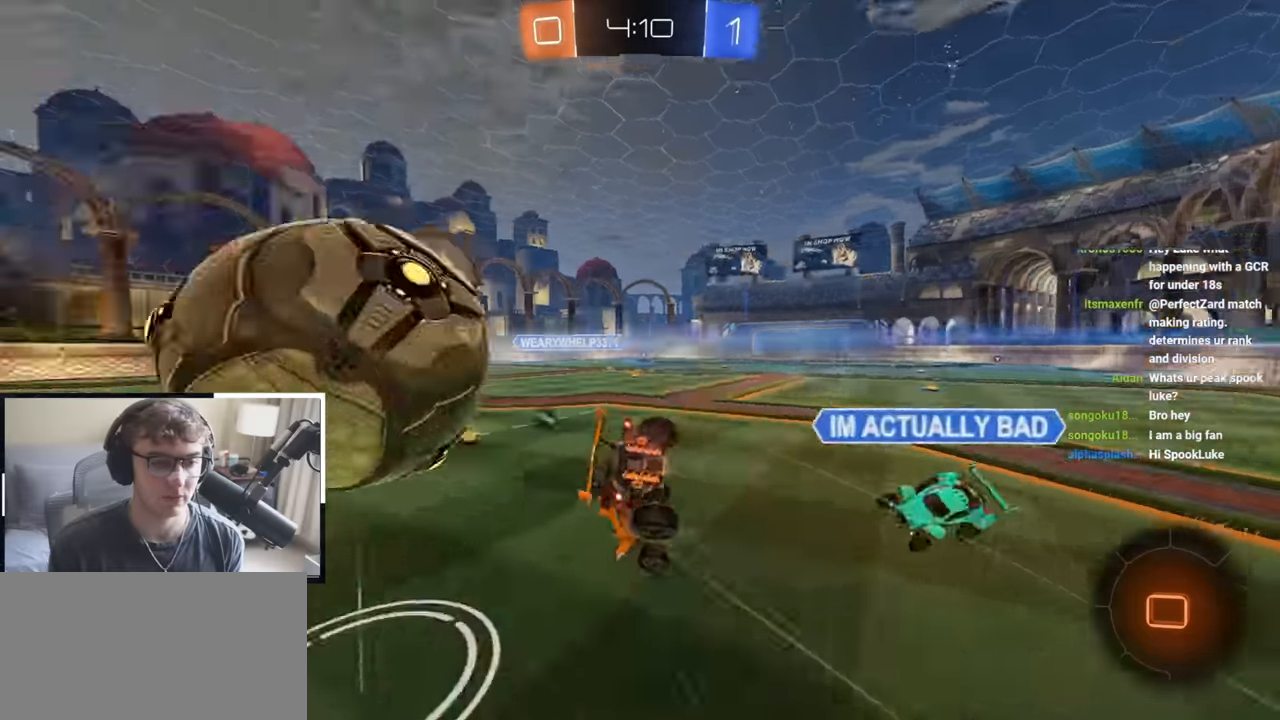
Gameplay with a controller (PlayStation layout); each line is a JSON object with the inputs held at the frame after it. "events" lists button and stick changes between this image and that frame as [ms after this image, input, new state], when the widget could be followed in between.
{"buttons": ["TRIANGLE", "R1"], "left_stick": "down-left", "right_stick": "center", "events": [[67, "L2", "up"], [67, "R1", "up"], [67, "TRIANGLE", "up"], [83, "CROSS", "up"], [83, "SQUARE", "up"], [100, "left_stick", "down-left"], [233, "left_stick", "left"], [250, "R1", "down"], [317, "TRIANGLE", "down"], [367, "left_stick", "down-left"]]}
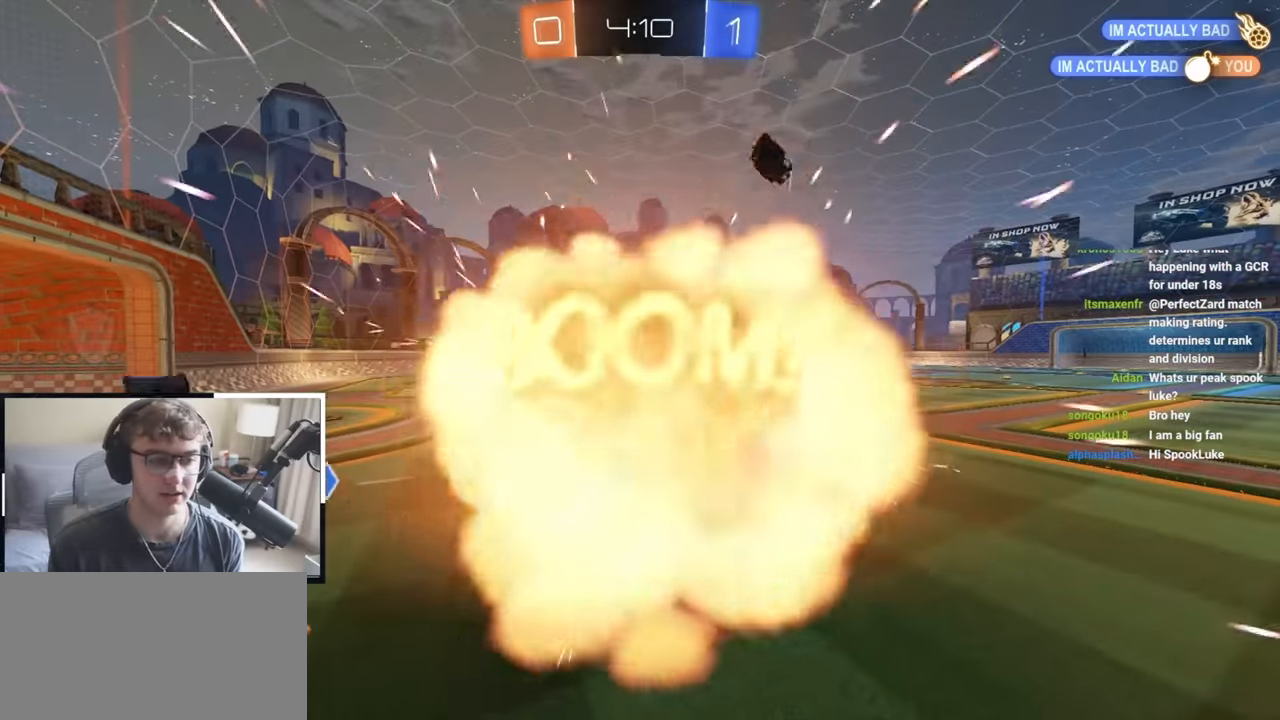
{"buttons": [], "left_stick": "center", "right_stick": "center", "events": [[17, "TRIANGLE", "up"], [67, "R1", "up"], [133, "left_stick", "center"]]}
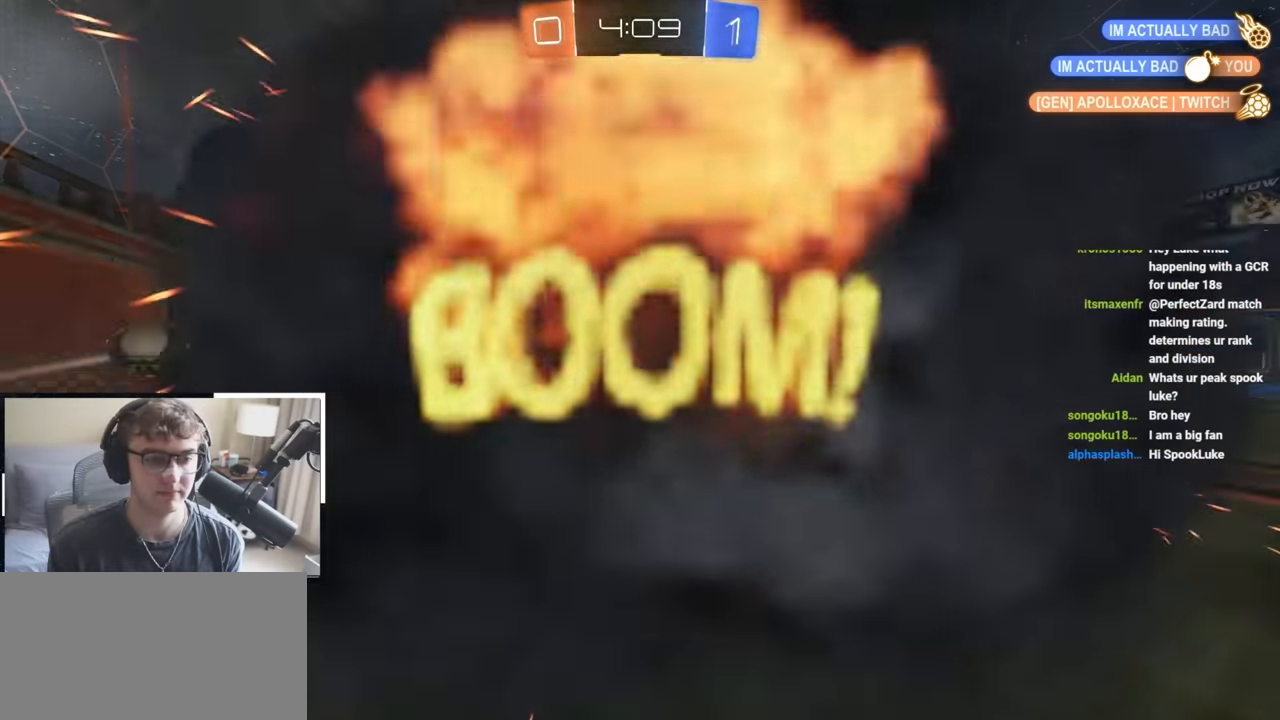
{"buttons": [], "left_stick": "center", "right_stick": "center", "events": []}
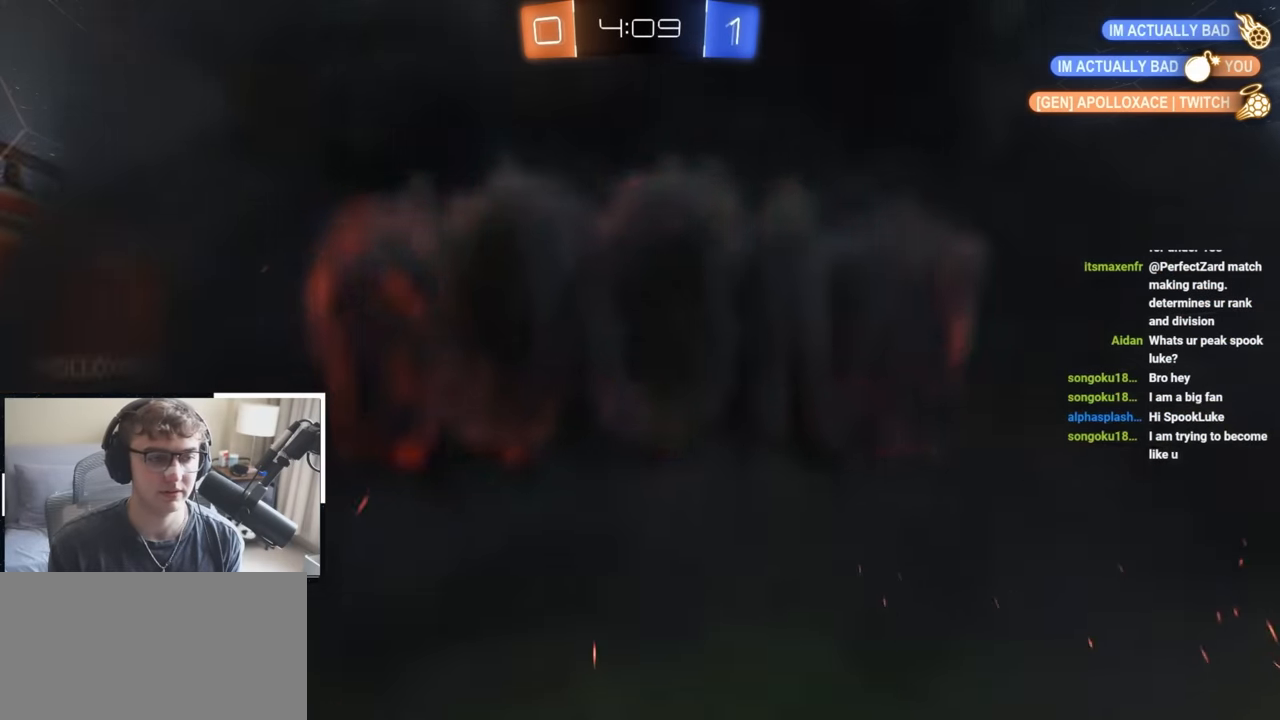
{"buttons": [], "left_stick": "center", "right_stick": "center", "events": []}
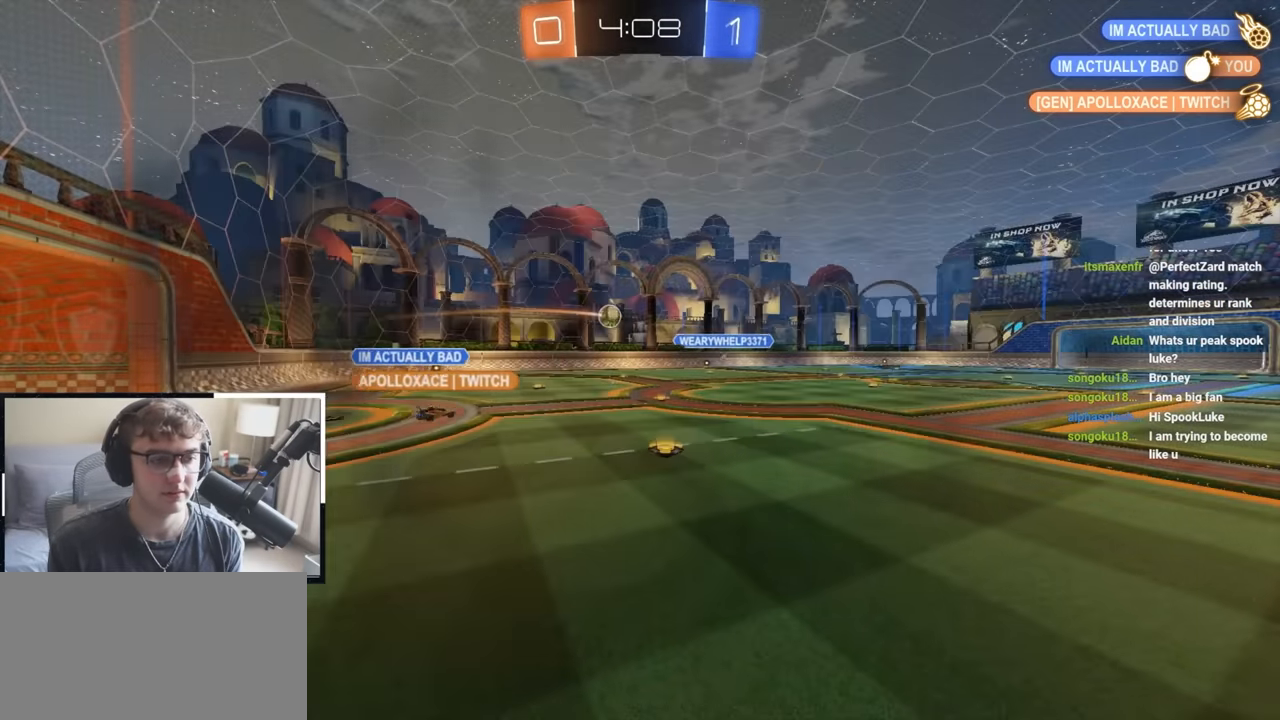
{"buttons": [], "left_stick": "center", "right_stick": "center", "events": []}
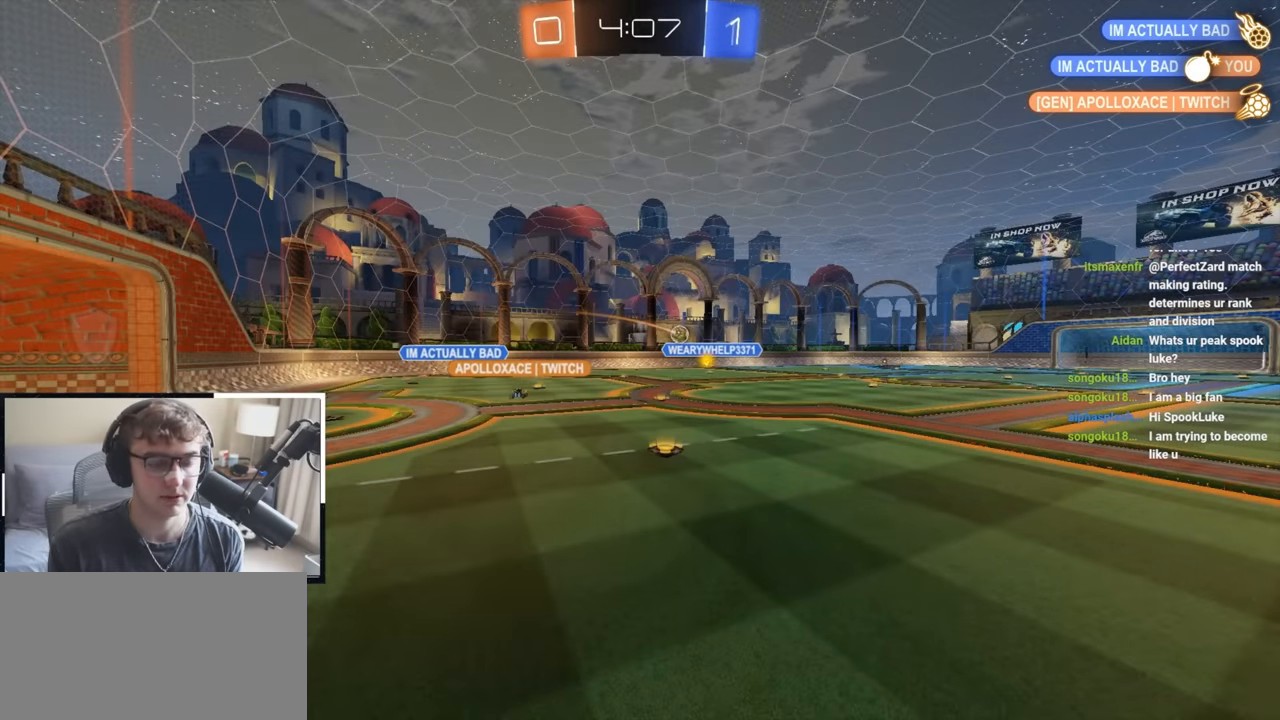
{"buttons": [], "left_stick": "center", "right_stick": "center", "events": []}
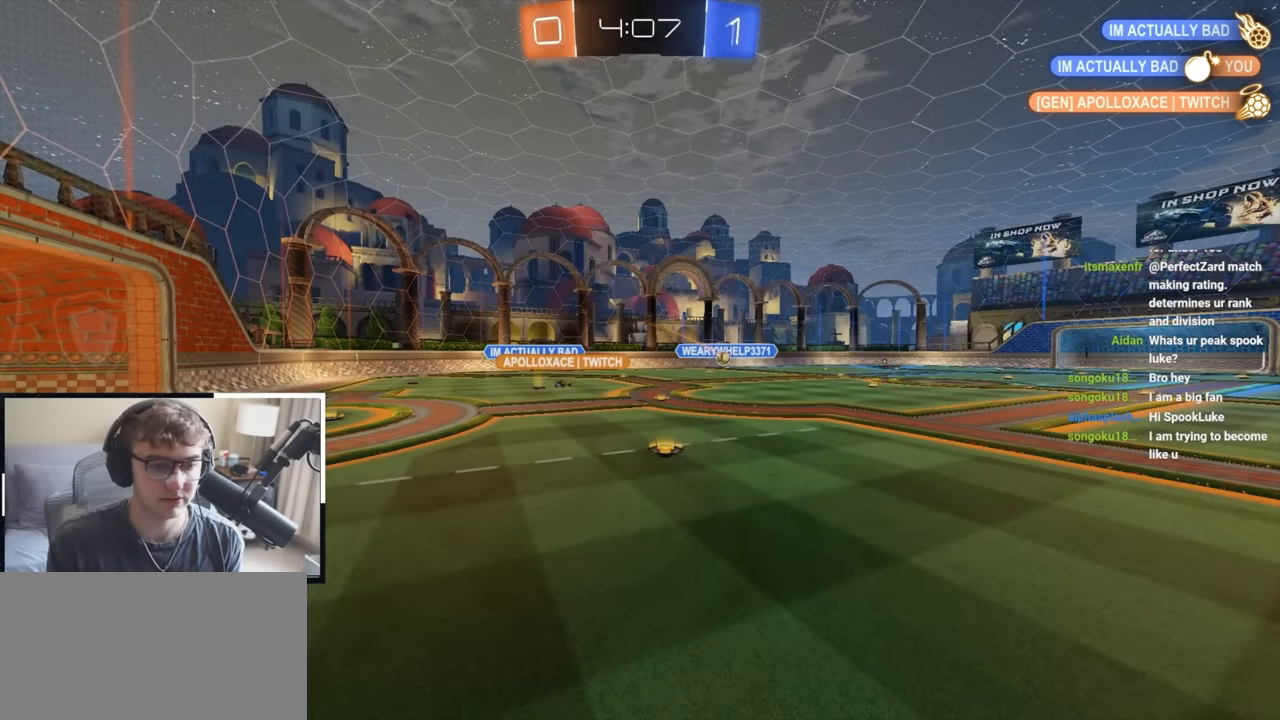
{"buttons": [], "left_stick": "up", "right_stick": "center", "events": [[300, "left_stick", "up"]]}
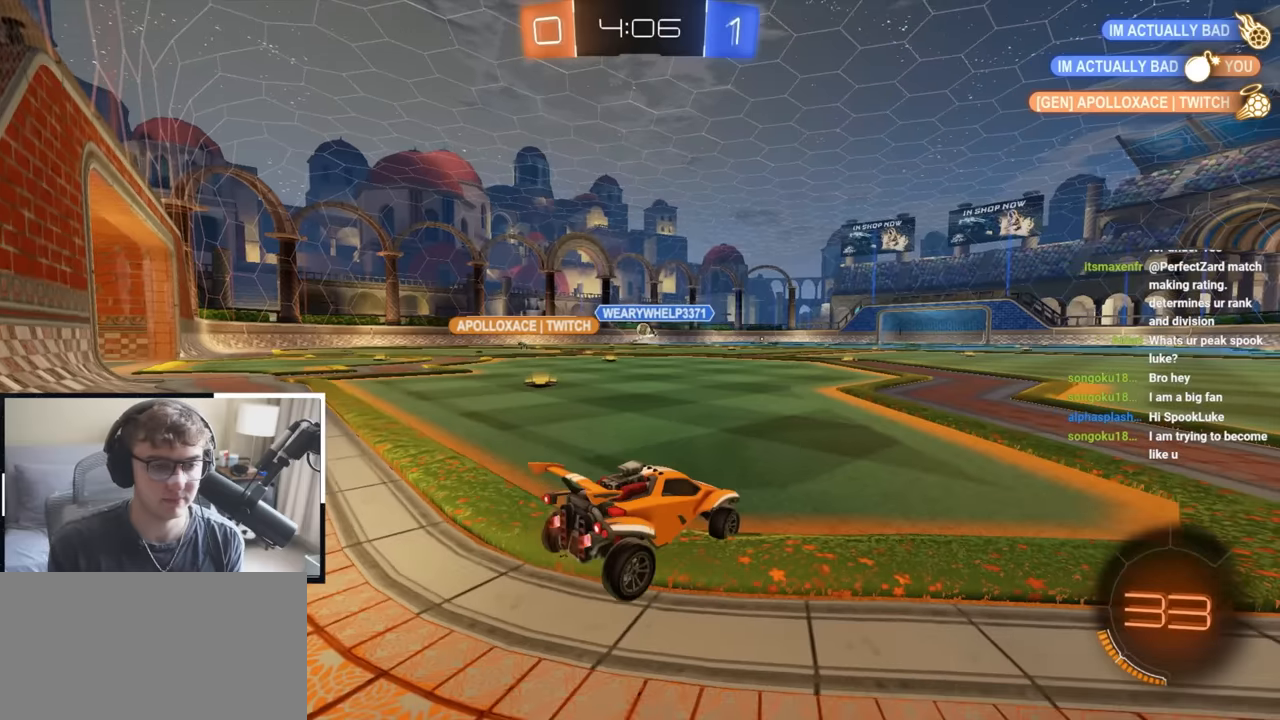
{"buttons": [], "left_stick": "down-right", "right_stick": "center", "events": [[150, "left_stick", "up-left"], [334, "left_stick", "up-right"], [450, "left_stick", "down-right"]]}
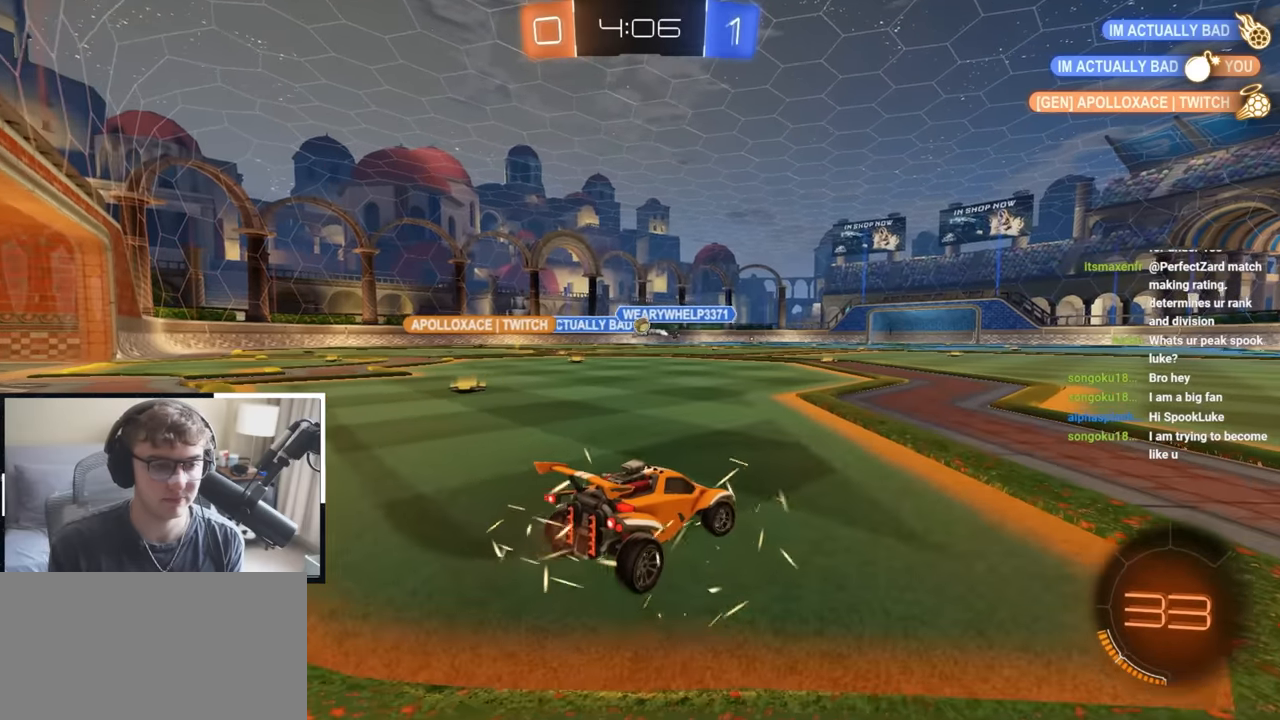
{"buttons": [], "left_stick": "down-left", "right_stick": "center", "events": [[17, "left_stick", "down-left"]]}
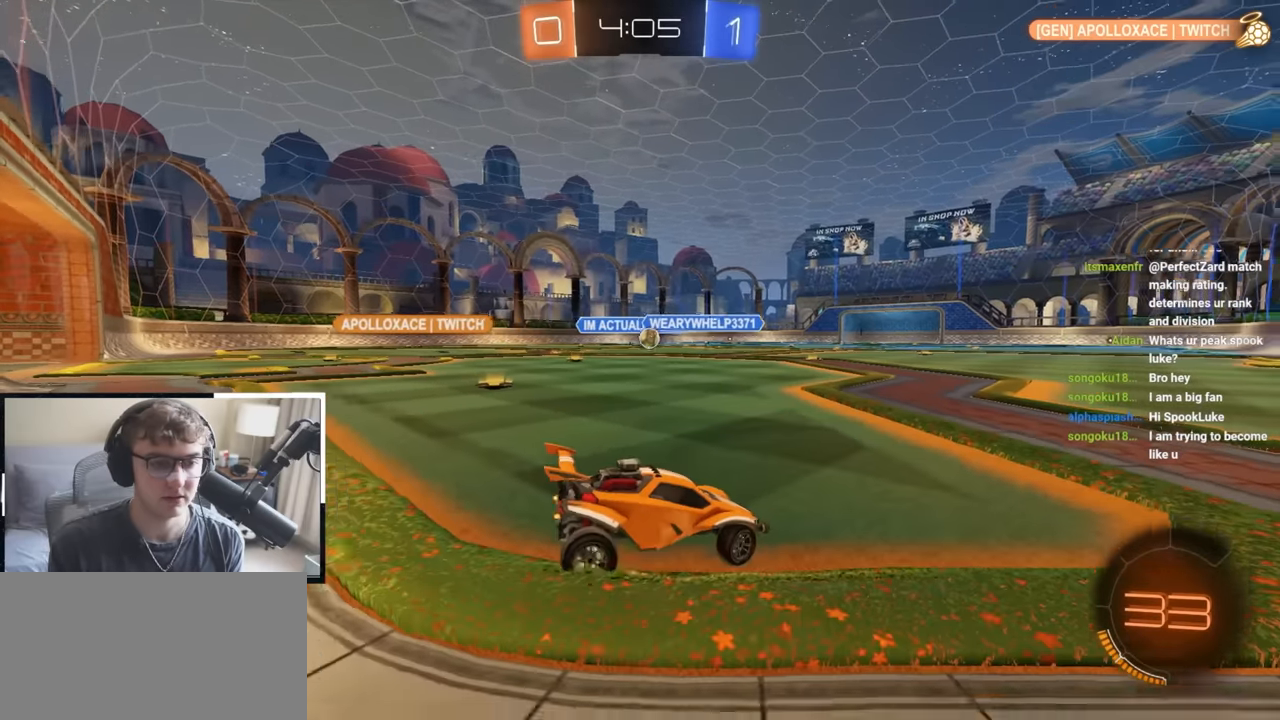
{"buttons": [], "left_stick": "center", "right_stick": "center", "events": [[117, "left_stick", "center"]]}
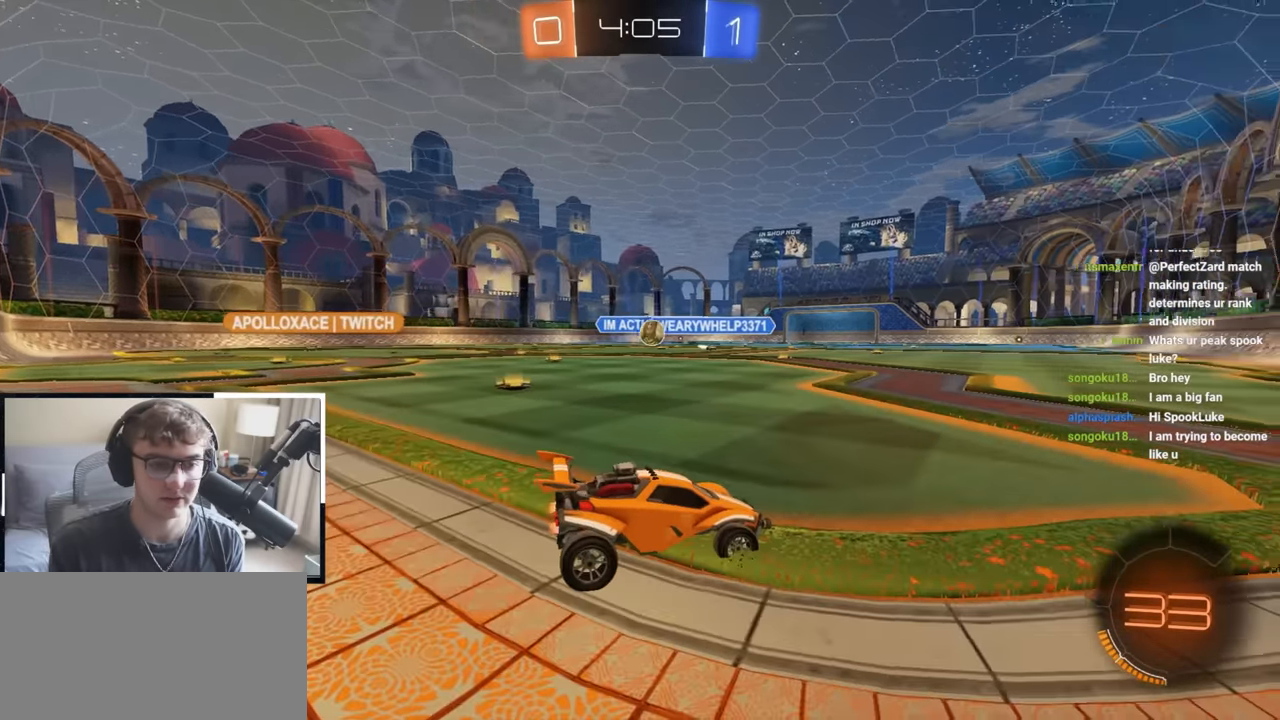
{"buttons": [], "left_stick": "up", "right_stick": "center", "events": [[284, "left_stick", "up"]]}
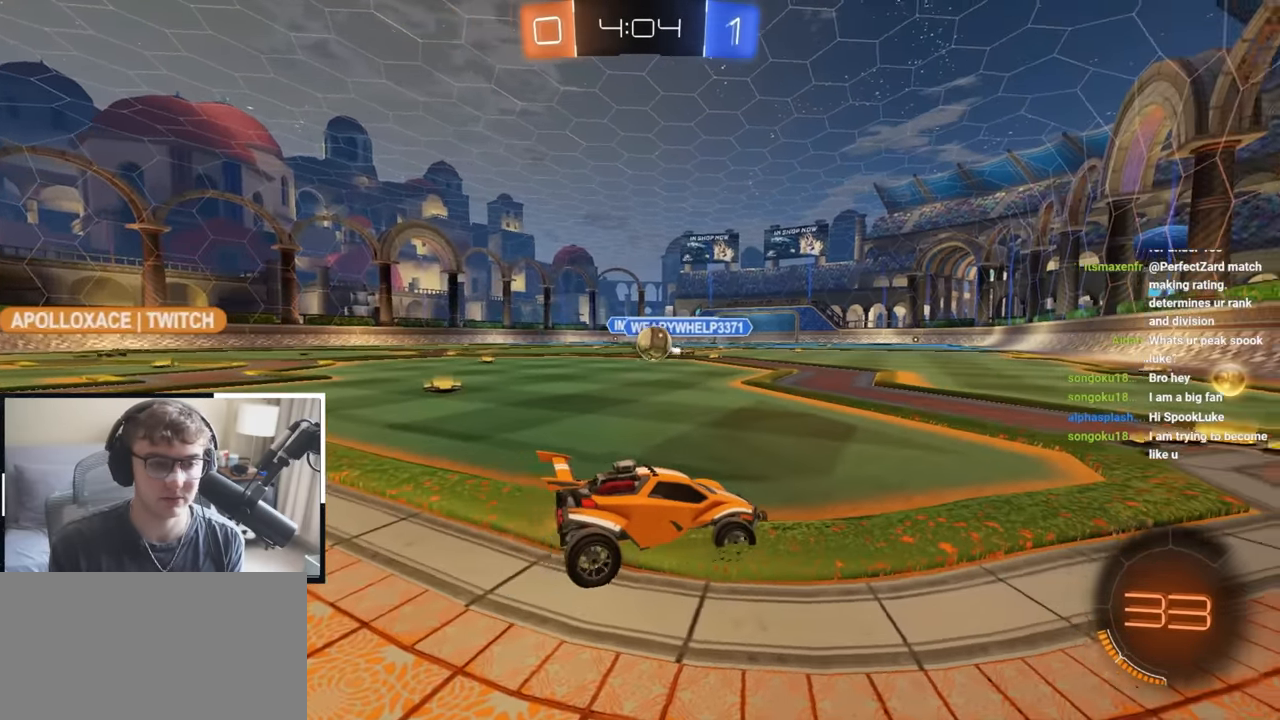
{"buttons": [], "left_stick": "up", "right_stick": "center", "events": []}
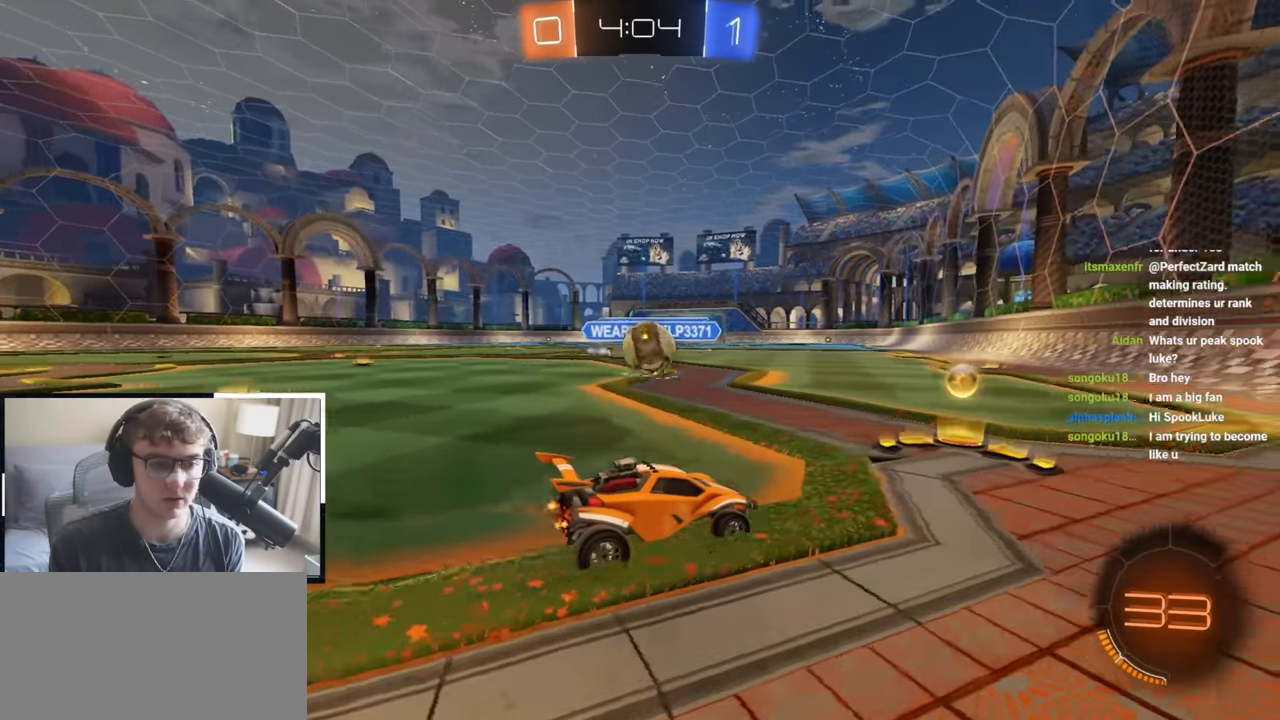
{"buttons": [], "left_stick": "center", "right_stick": "center", "events": [[184, "left_stick", "center"], [250, "CROSS", "down"], [317, "CROSS", "up"]]}
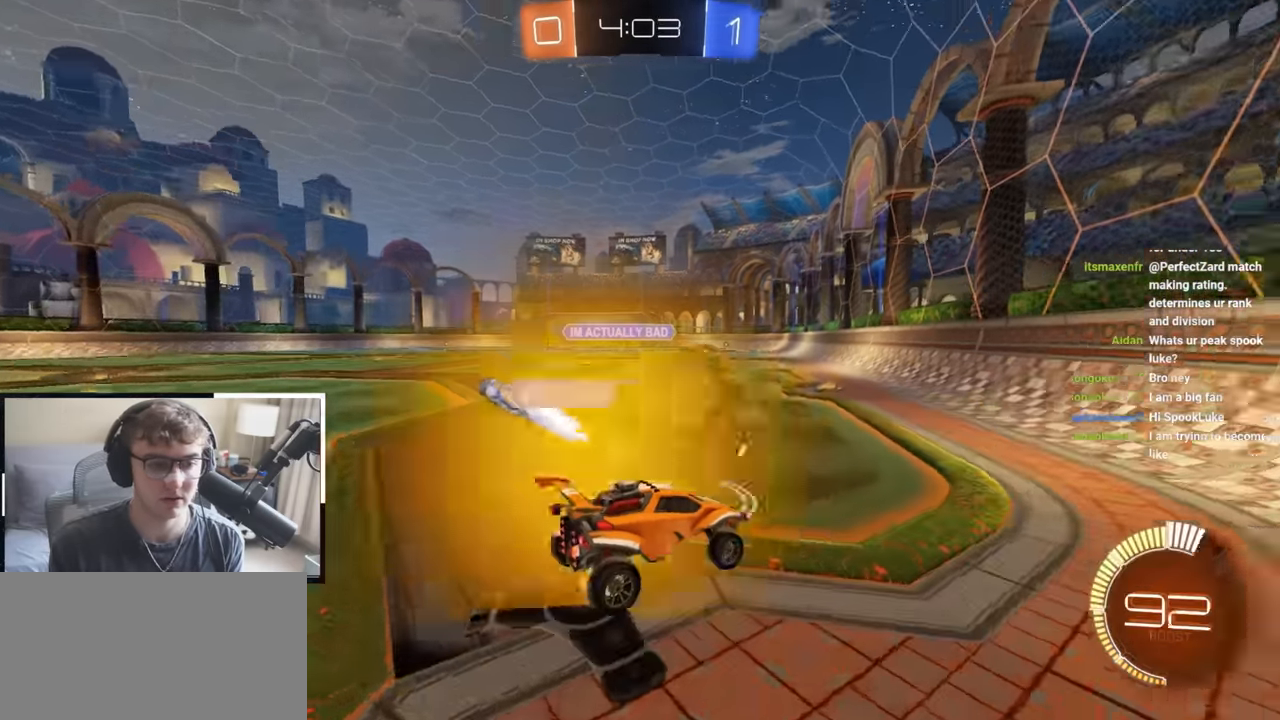
{"buttons": ["R1"], "left_stick": "left", "right_stick": "center", "events": [[234, "left_stick", "left"], [400, "R1", "down"]]}
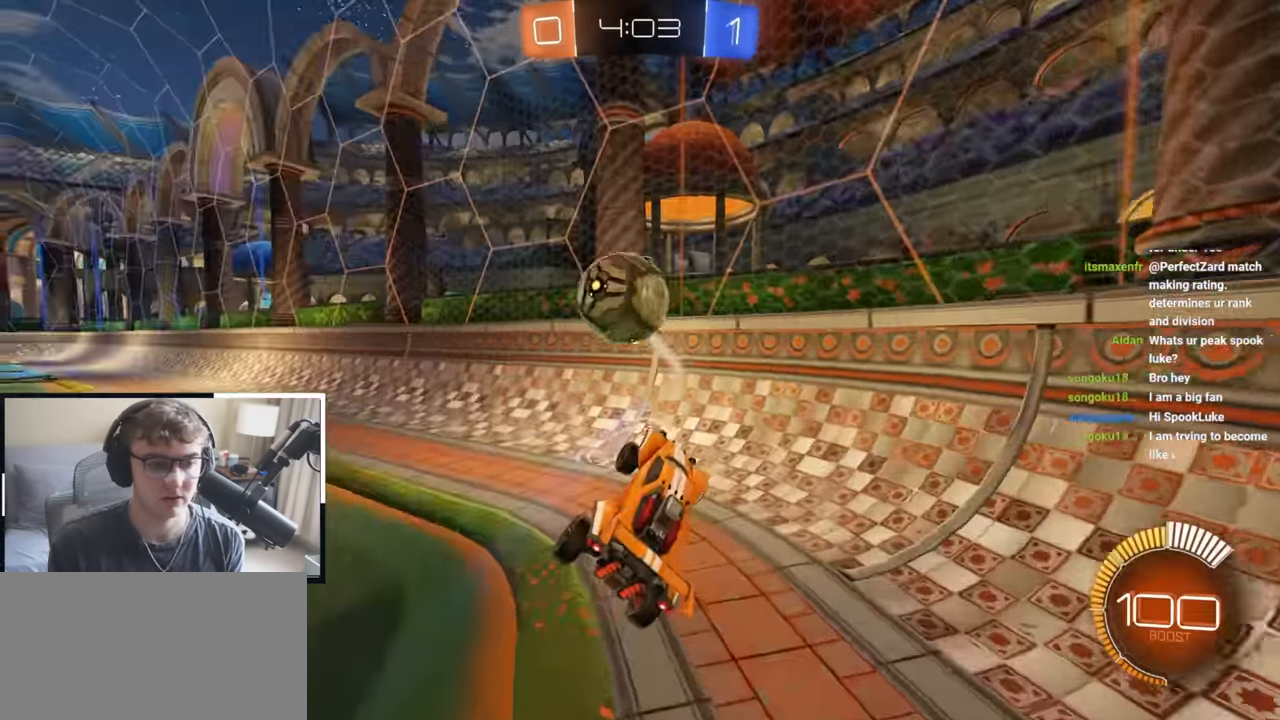
{"buttons": [], "left_stick": "up-left", "right_stick": "center", "events": [[84, "R1", "up"], [317, "left_stick", "up-left"]]}
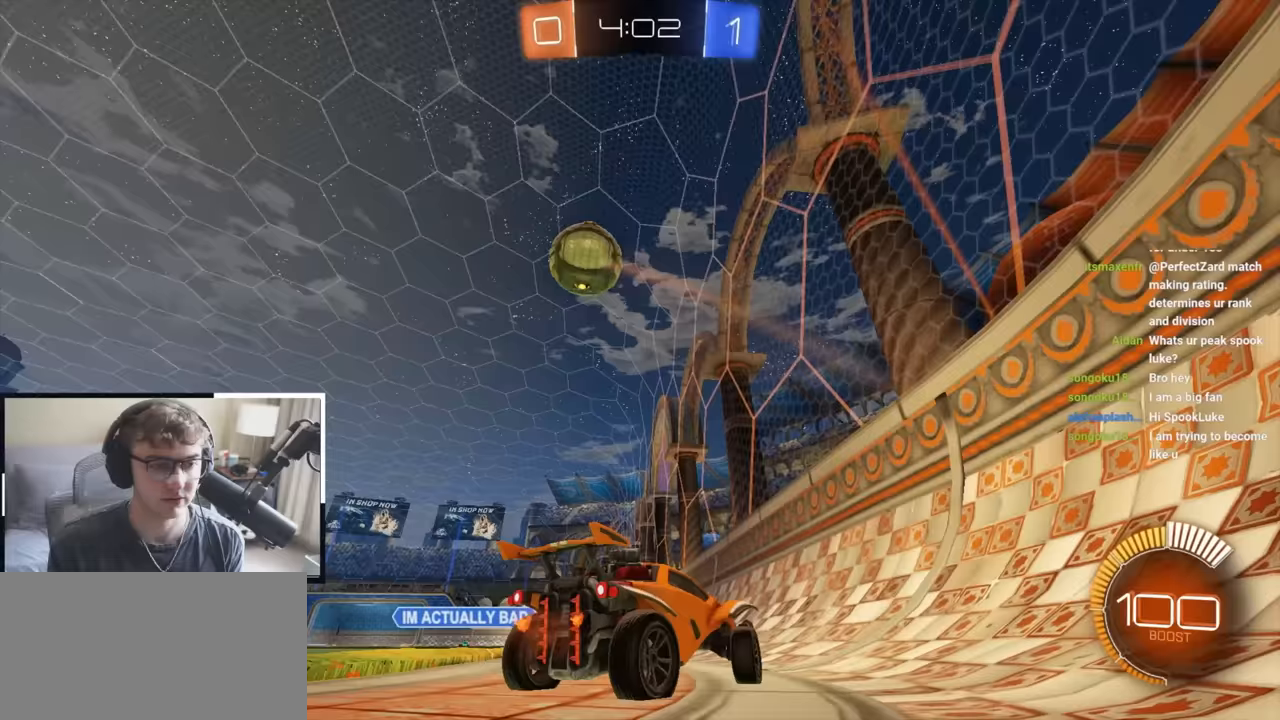
{"buttons": ["L2"], "left_stick": "up-left", "right_stick": "center", "events": [[17, "R1", "down"], [133, "R1", "up"], [500, "L2", "down"]]}
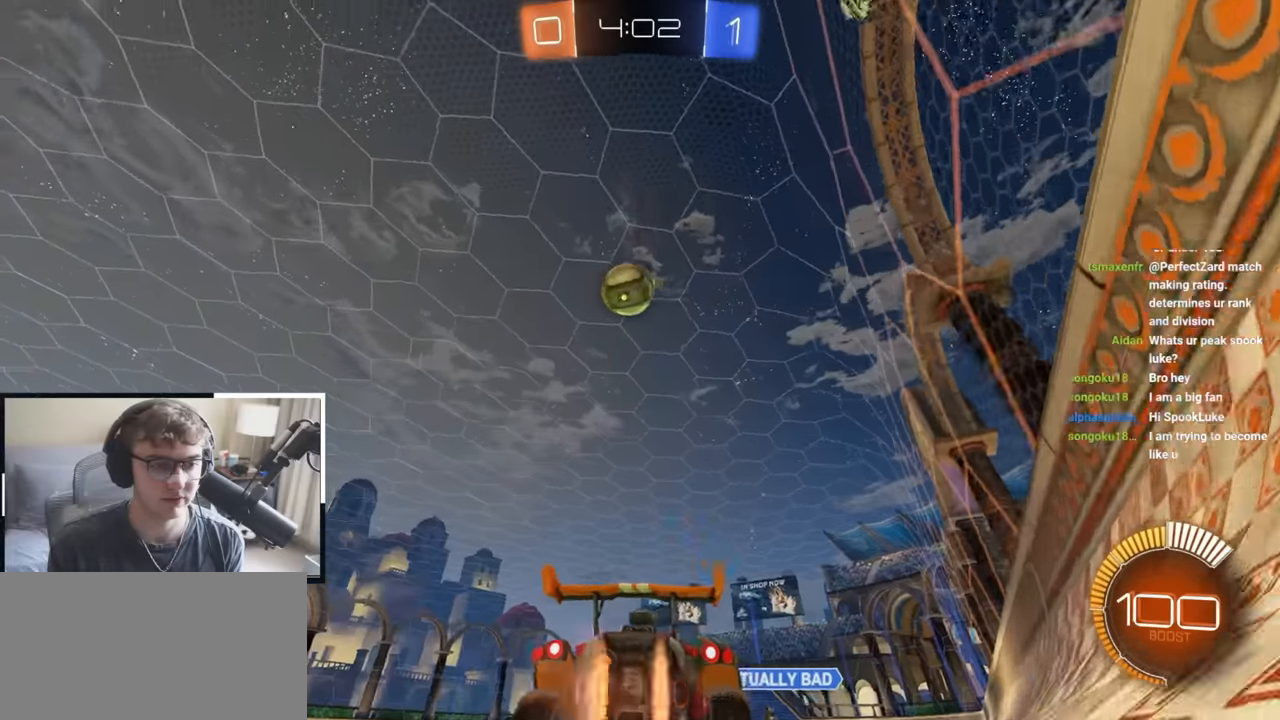
{"buttons": [], "left_stick": "up", "right_stick": "center", "events": [[17, "CROSS", "down"], [17, "L1", "down"], [50, "left_stick", "down"], [167, "L1", "up"], [233, "left_stick", "center"], [267, "CROSS", "up"], [283, "L2", "up"], [450, "left_stick", "up"]]}
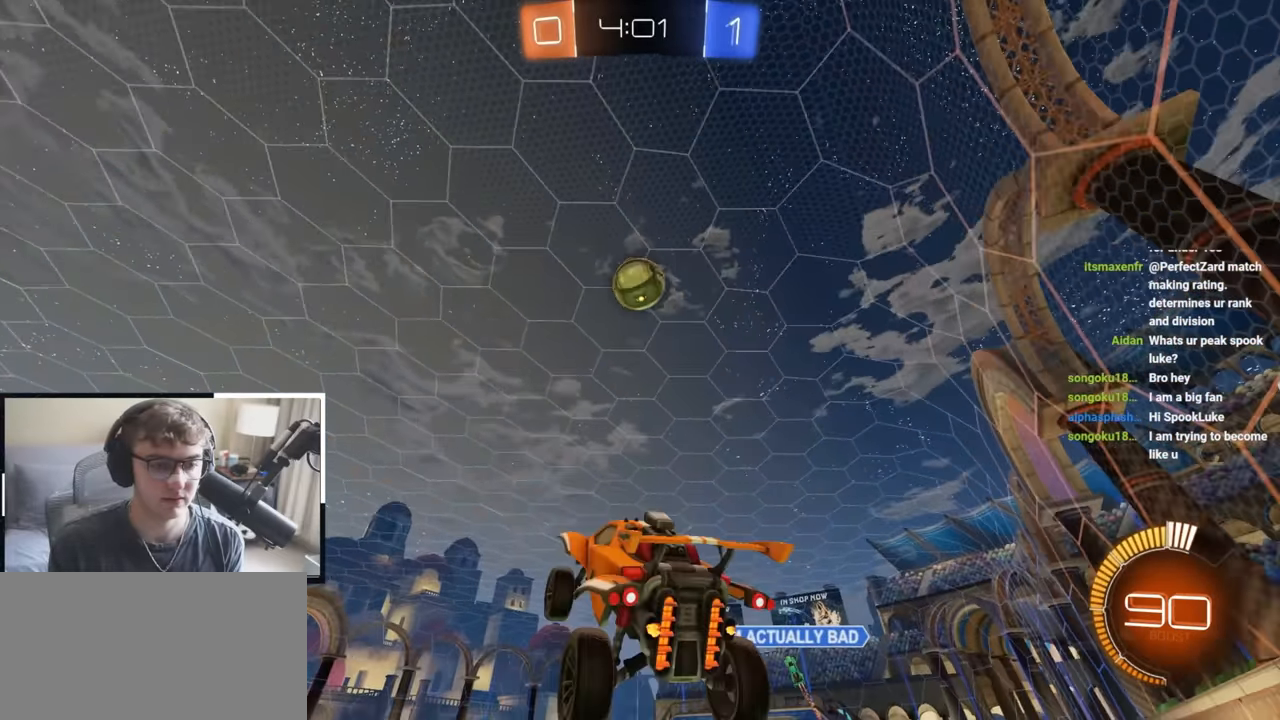
{"buttons": [], "left_stick": "center", "right_stick": "center", "events": [[350, "left_stick", "center"]]}
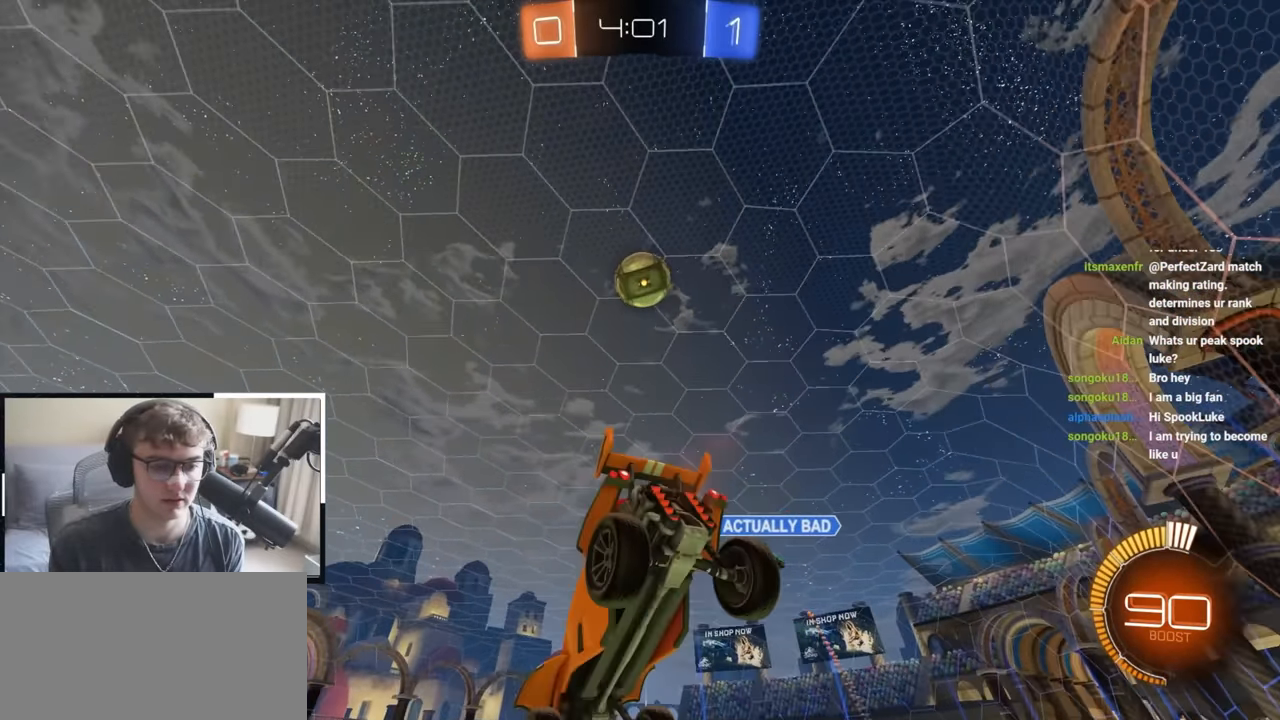
{"buttons": [], "left_stick": "center", "right_stick": "center", "events": [[167, "left_stick", "down"], [433, "left_stick", "center"]]}
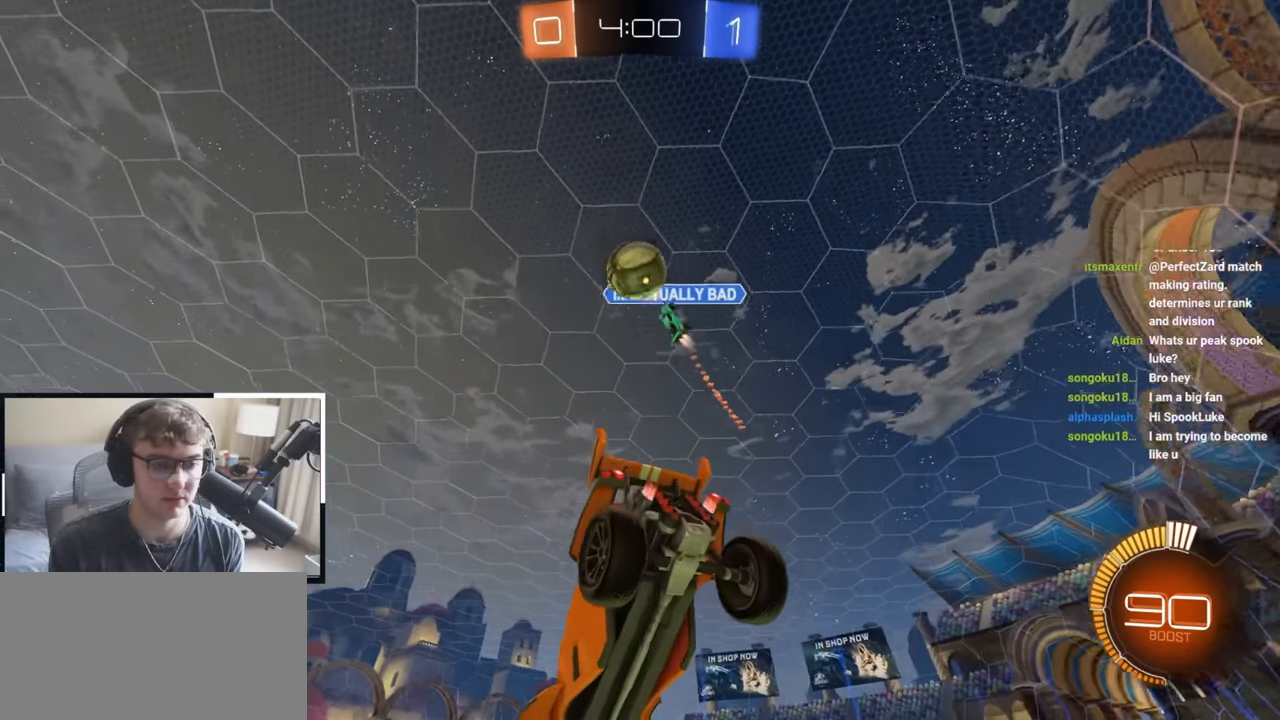
{"buttons": [], "left_stick": "up", "right_stick": "center", "events": [[100, "left_stick", "down-right"], [217, "left_stick", "center"], [417, "left_stick", "up"]]}
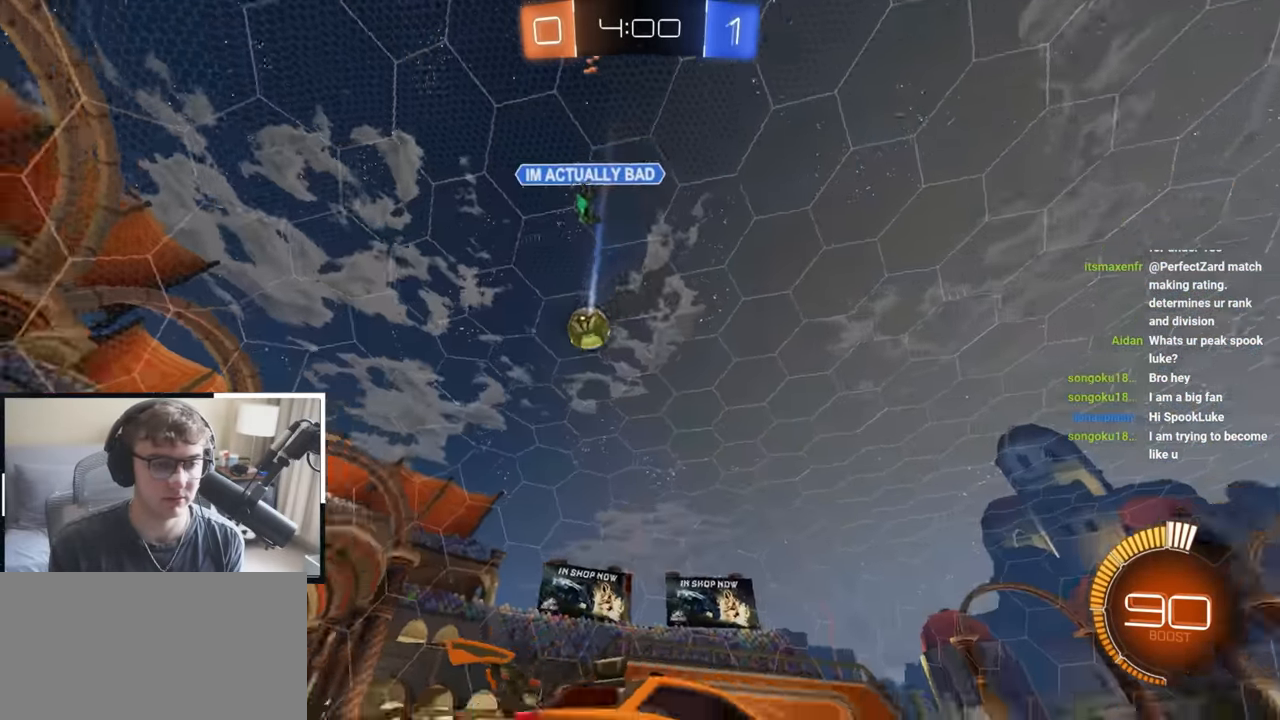
{"buttons": [], "left_stick": "up", "right_stick": "center", "events": [[100, "TRIANGLE", "down"], [217, "TRIANGLE", "up"], [233, "left_stick", "up-left"], [433, "left_stick", "up"]]}
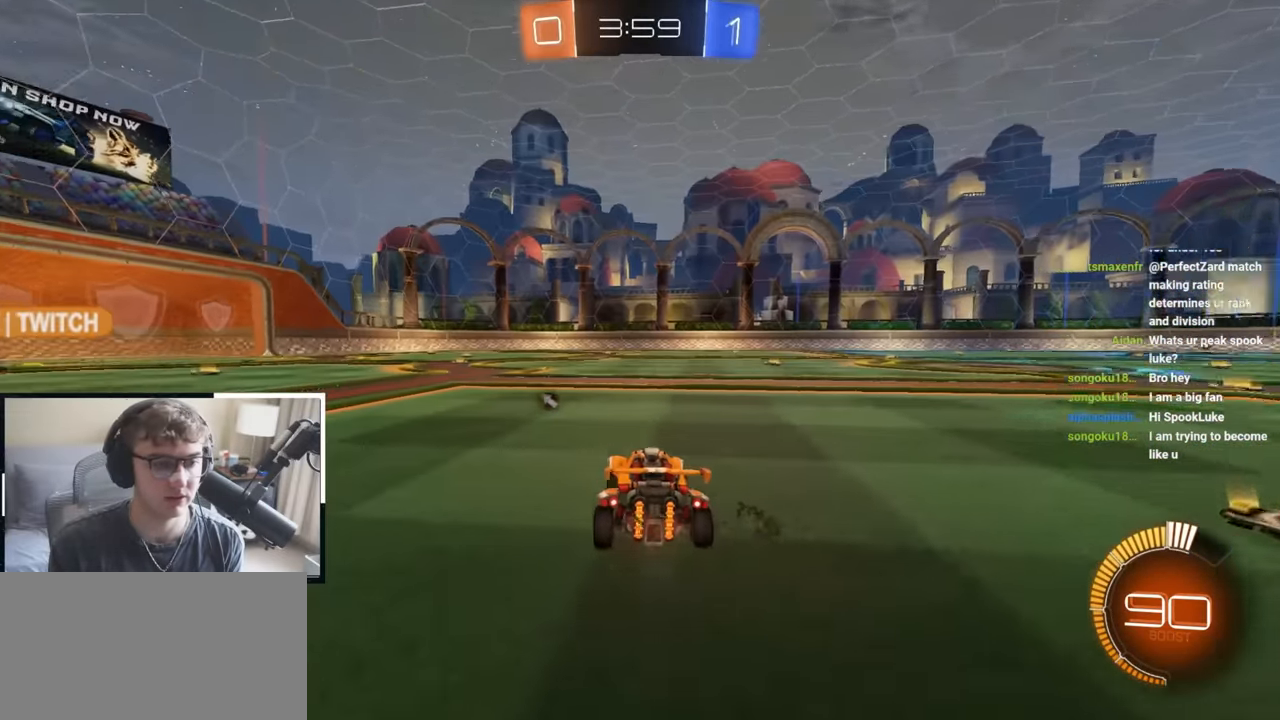
{"buttons": [], "left_stick": "up", "right_stick": "center", "events": [[33, "TRIANGLE", "down"], [150, "TRIANGLE", "up"]]}
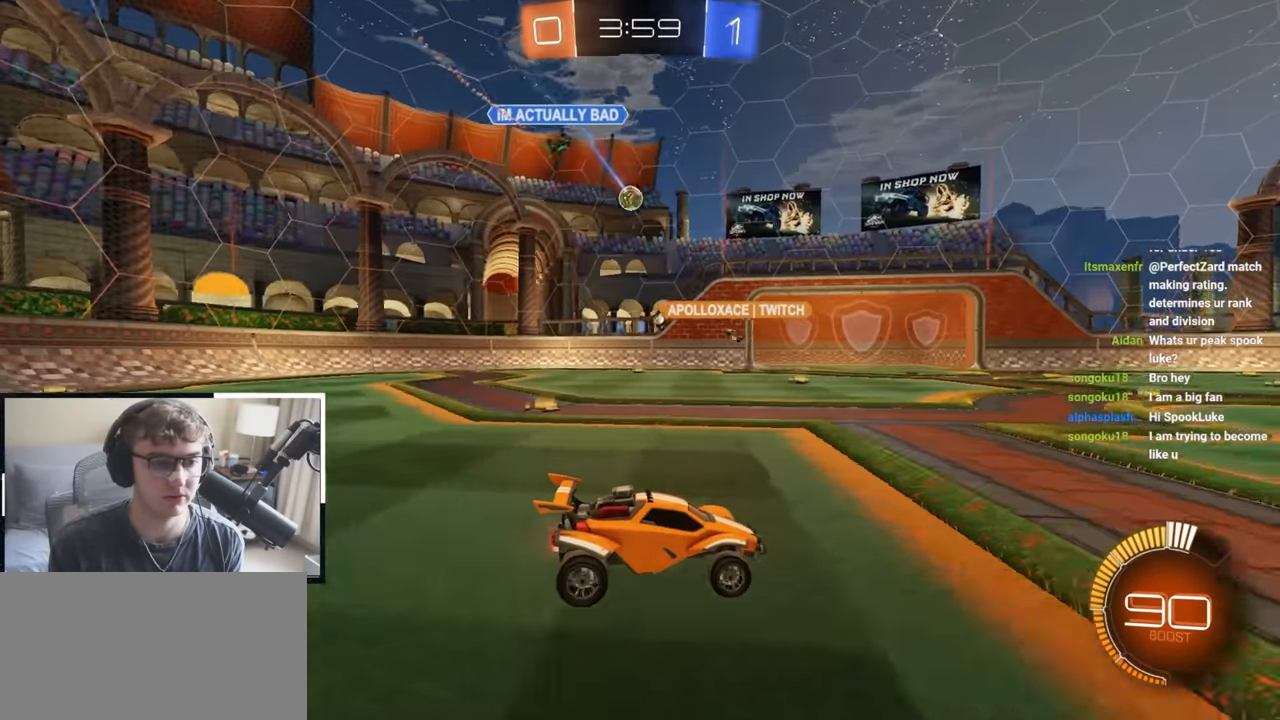
{"buttons": [], "left_stick": "up", "right_stick": "center", "events": []}
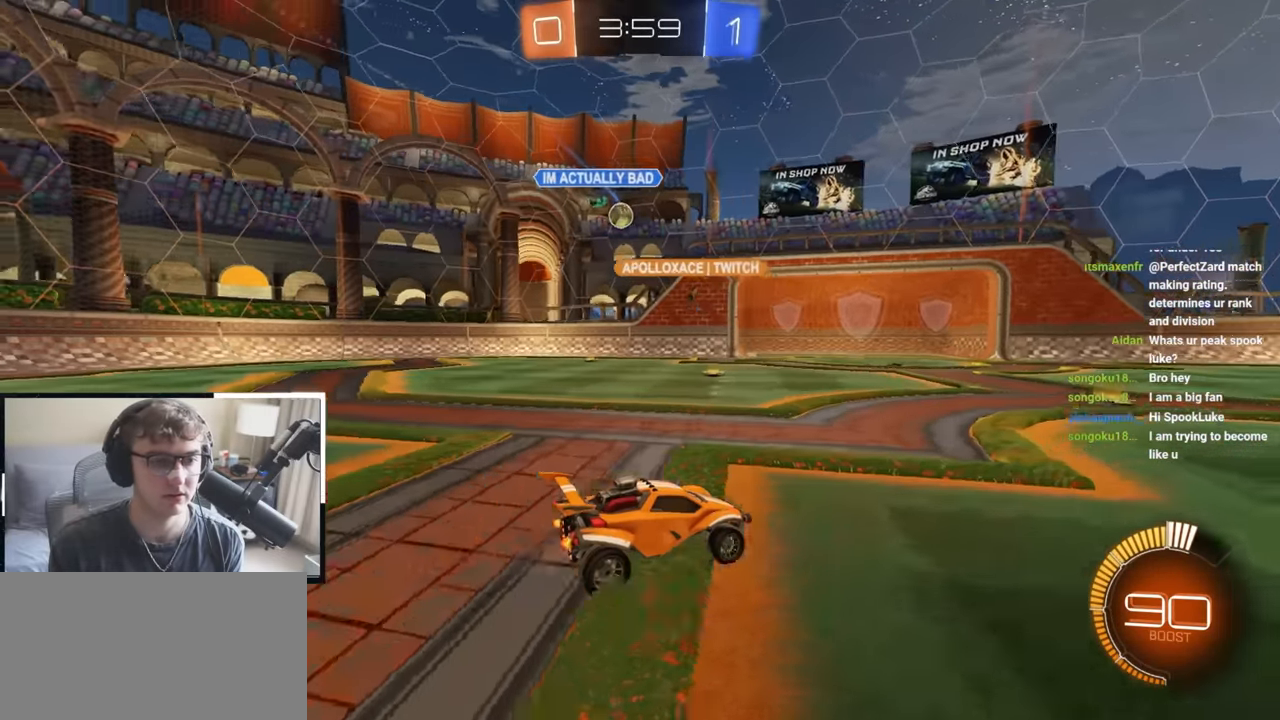
{"buttons": [], "left_stick": "up-left", "right_stick": "center", "events": [[183, "left_stick", "up-left"]]}
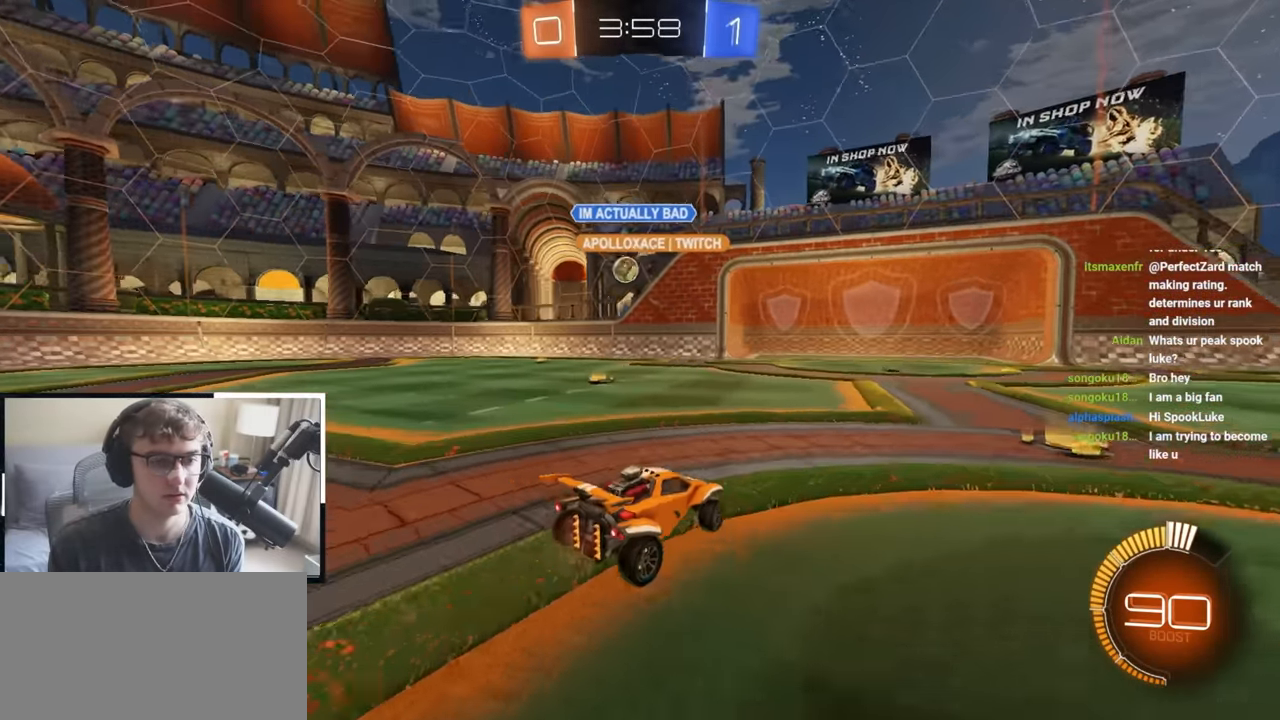
{"buttons": ["CROSS", "L2"], "left_stick": "down-left", "right_stick": "center", "events": [[17, "R1", "down"], [133, "R1", "up"], [283, "left_stick", "up"], [417, "CROSS", "down"], [417, "L2", "down"], [467, "left_stick", "down-left"]]}
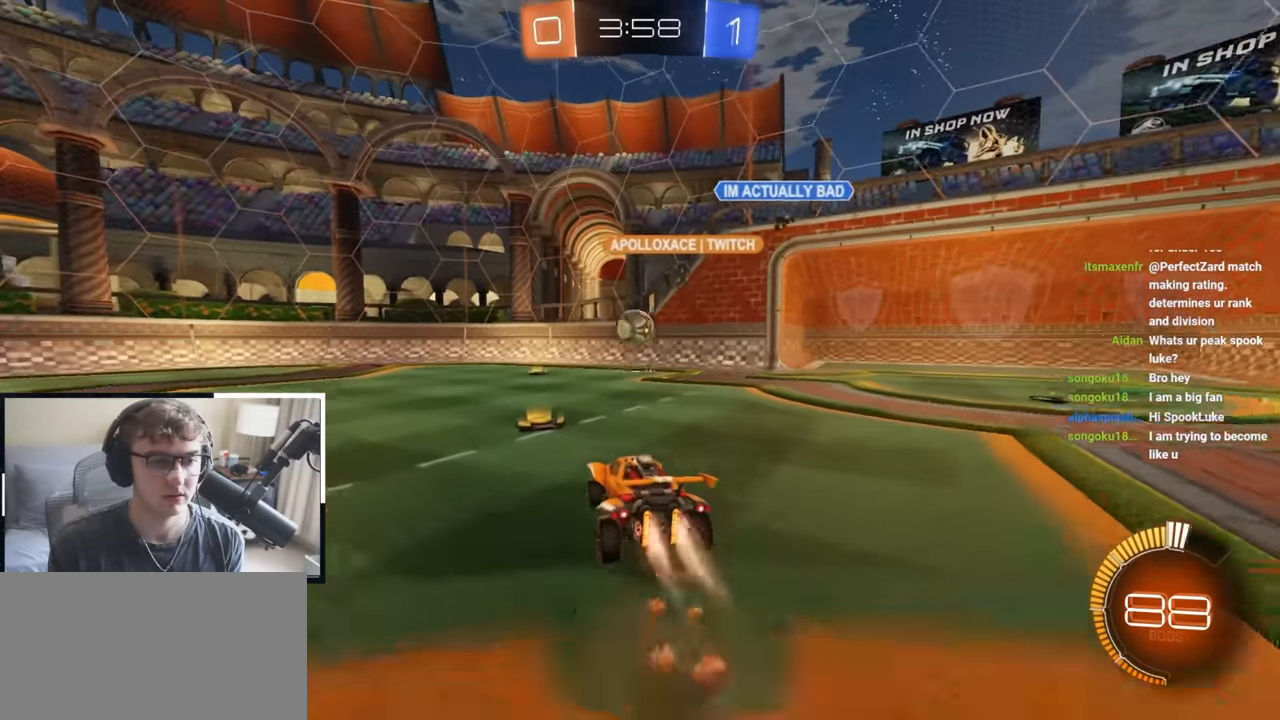
{"buttons": ["CROSS", "L2", "R1"], "left_stick": "right", "right_stick": "center", "events": [[67, "left_stick", "center"], [150, "CROSS", "up"], [383, "left_stick", "right"], [500, "CROSS", "down"], [500, "R1", "down"]]}
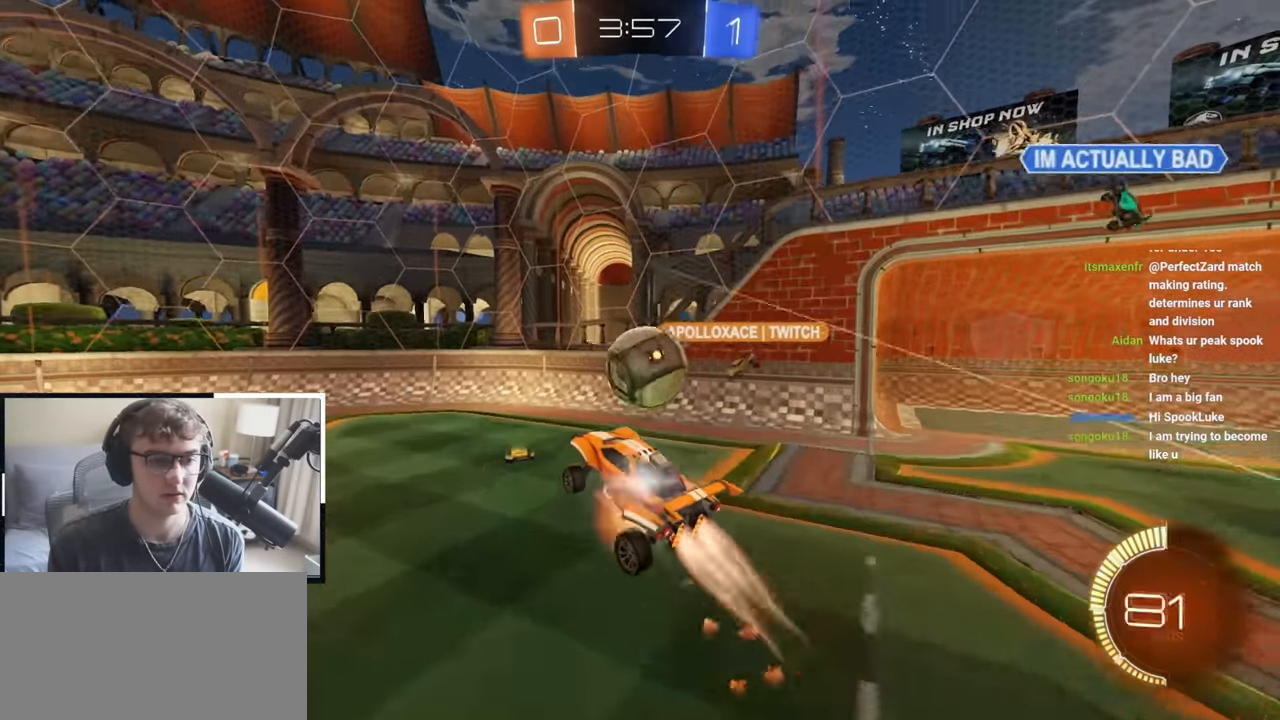
{"buttons": ["R1"], "left_stick": "down-left", "right_stick": "center", "events": [[133, "CROSS", "up"], [133, "left_stick", "down-right"], [217, "L2", "up"], [283, "left_stick", "center"], [433, "left_stick", "down-left"]]}
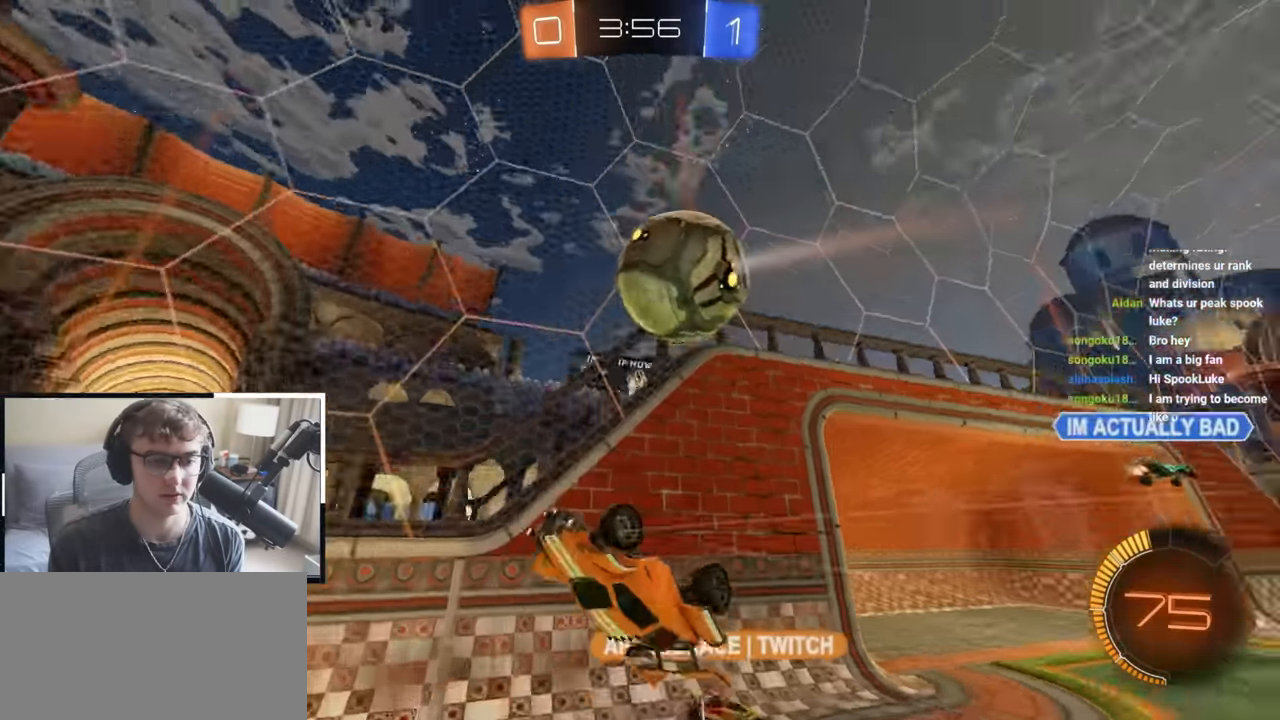
{"buttons": ["L2"], "left_stick": "up-left", "right_stick": "center", "events": [[83, "left_stick", "center"], [100, "R1", "up"], [233, "left_stick", "up-left"], [467, "L2", "down"]]}
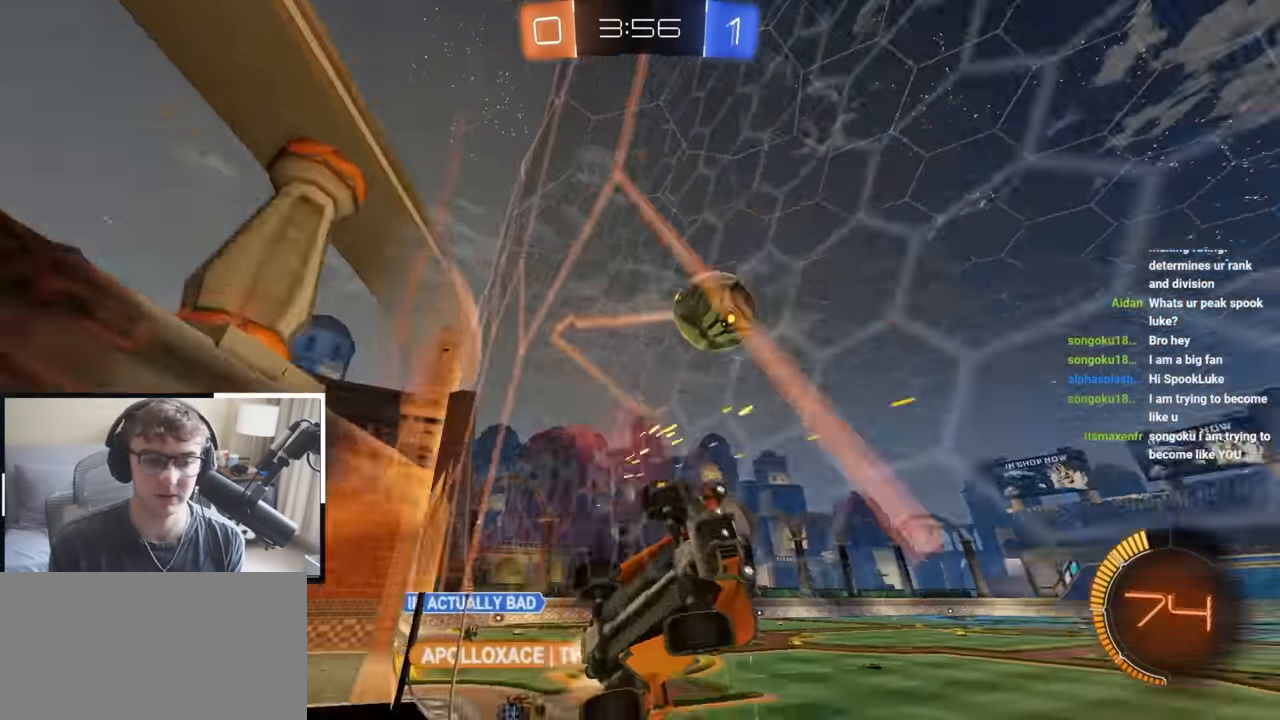
{"buttons": [], "left_stick": "up-left", "right_stick": "center", "events": [[17, "L2", "up"]]}
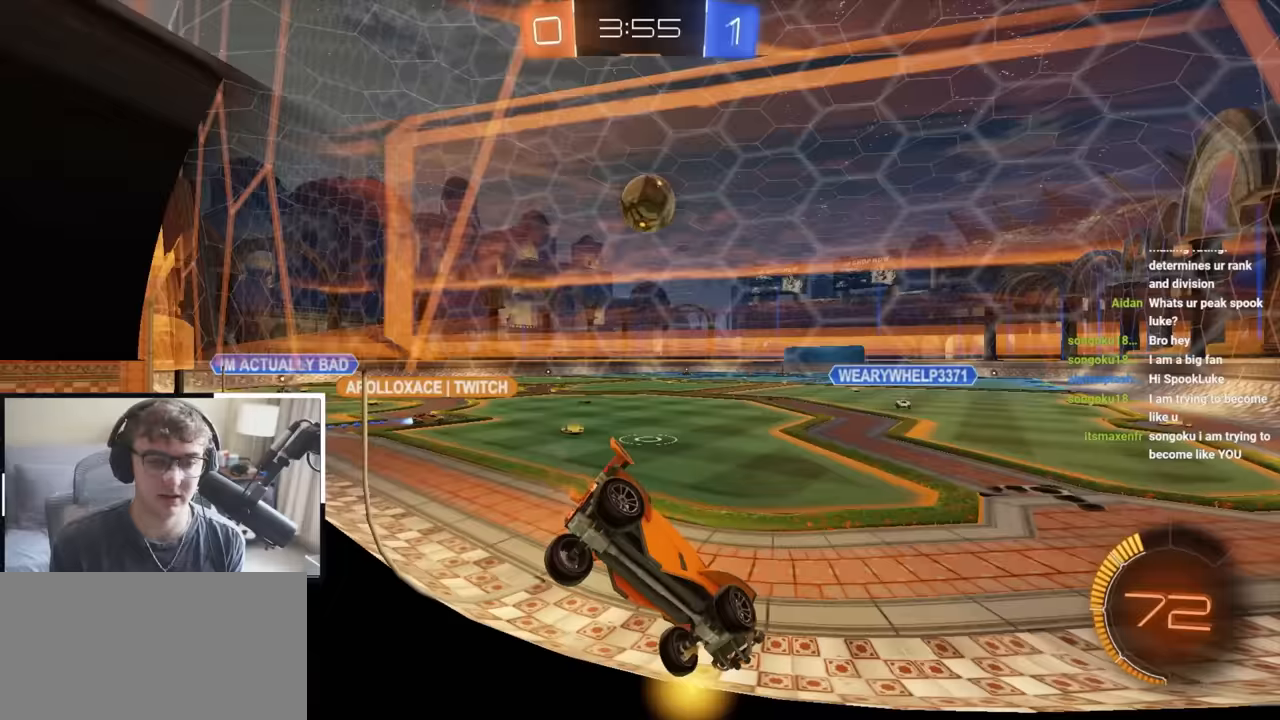
{"buttons": ["R1"], "left_stick": "up-left", "right_stick": "center", "events": [[67, "left_stick", "left"], [267, "left_stick", "up-left"], [450, "R1", "down"]]}